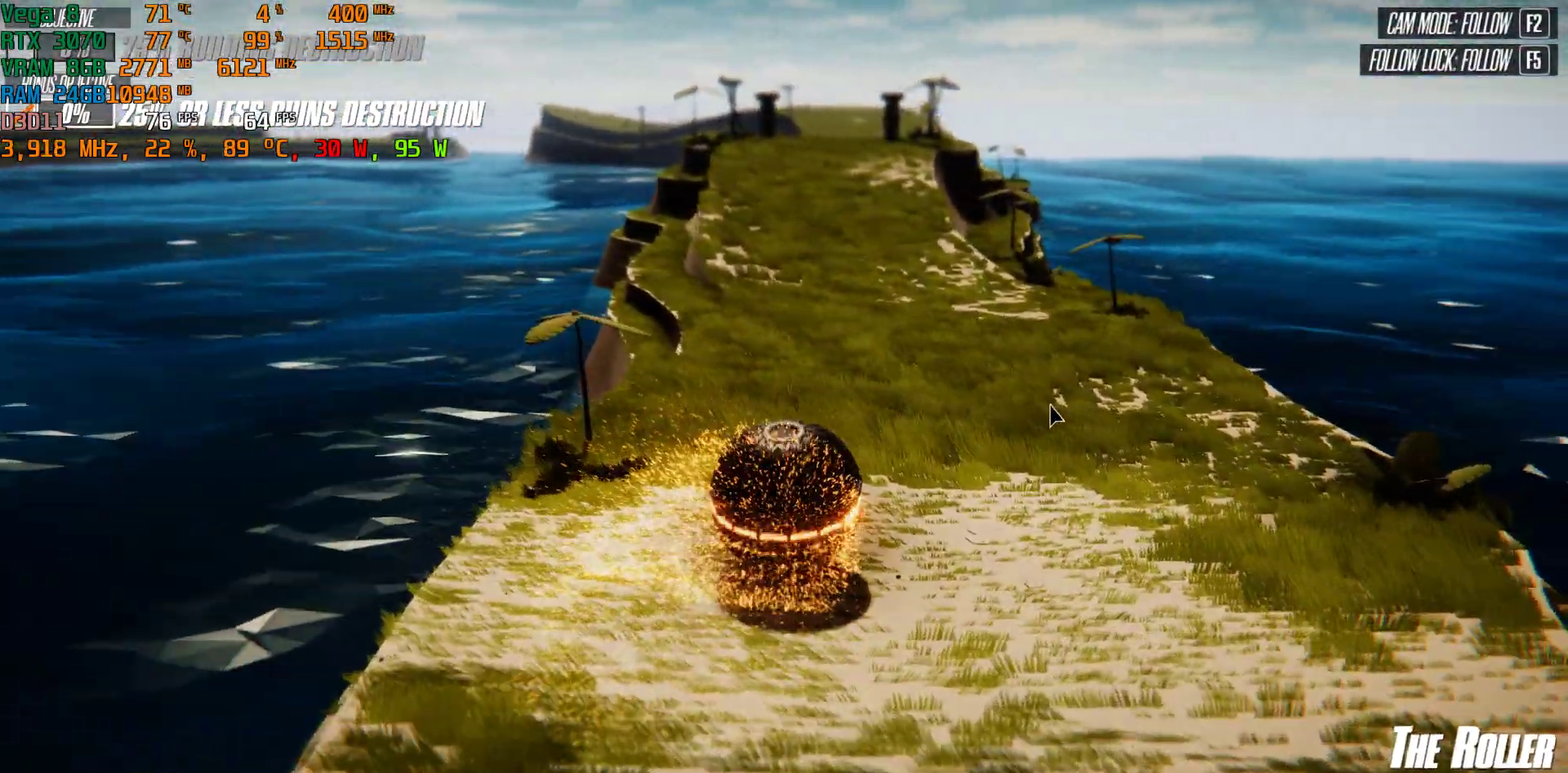
Gameplay with keyboard; each line is a JSON object with the keys held at the frame after it. "events" lists presses ("down") and releases ("up") of "a", "d", "s", "shift", "space" and "w" between this image and that frame as [ms after this image, input, new state], when the widget could be followed in between. No other keys are recorded. Mouse input is not recorded.
{"keys": ["w"], "events": [[67, "a", "down"], [183, "a", "up"]]}
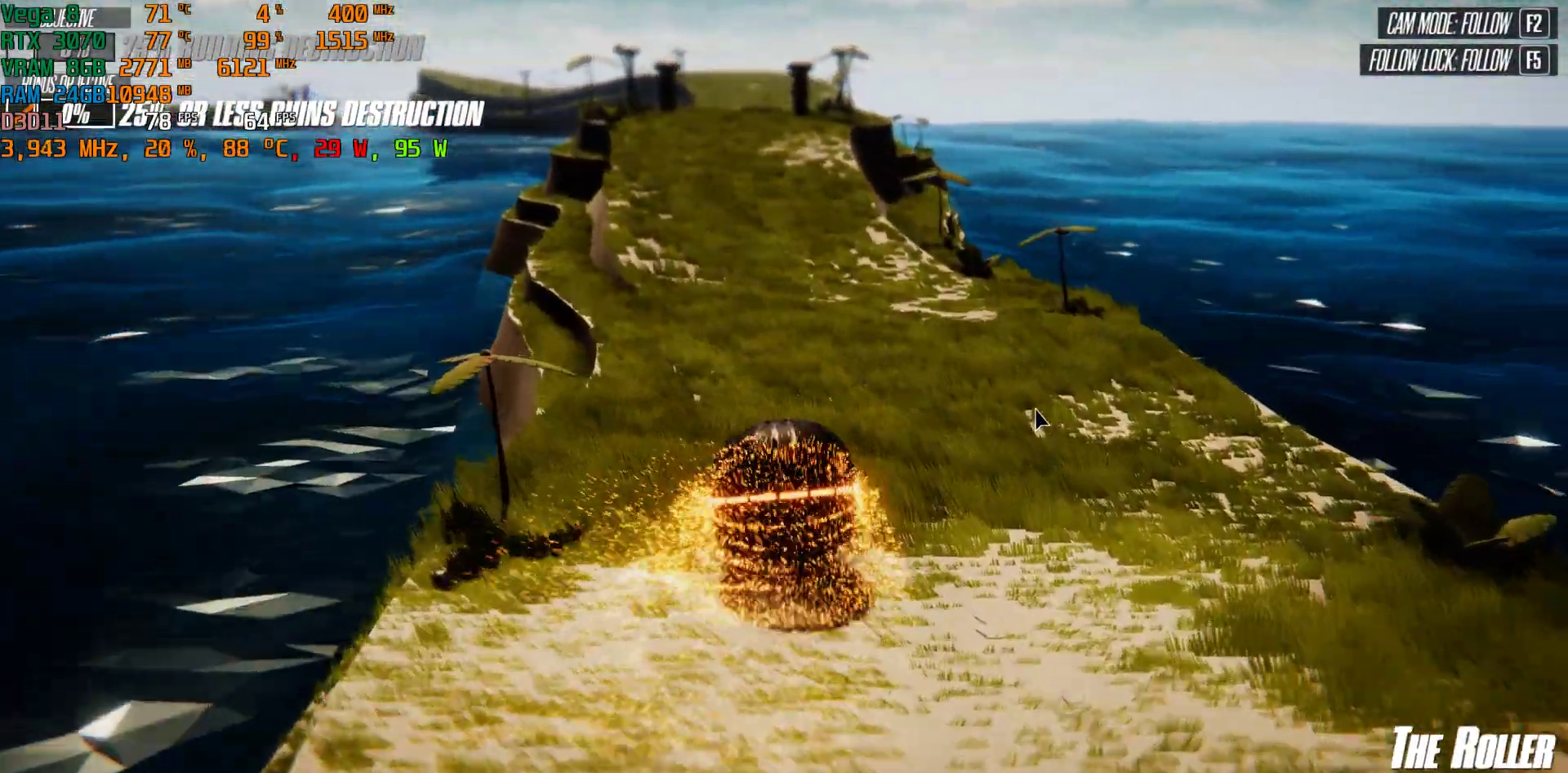
{"keys": ["w"], "events": []}
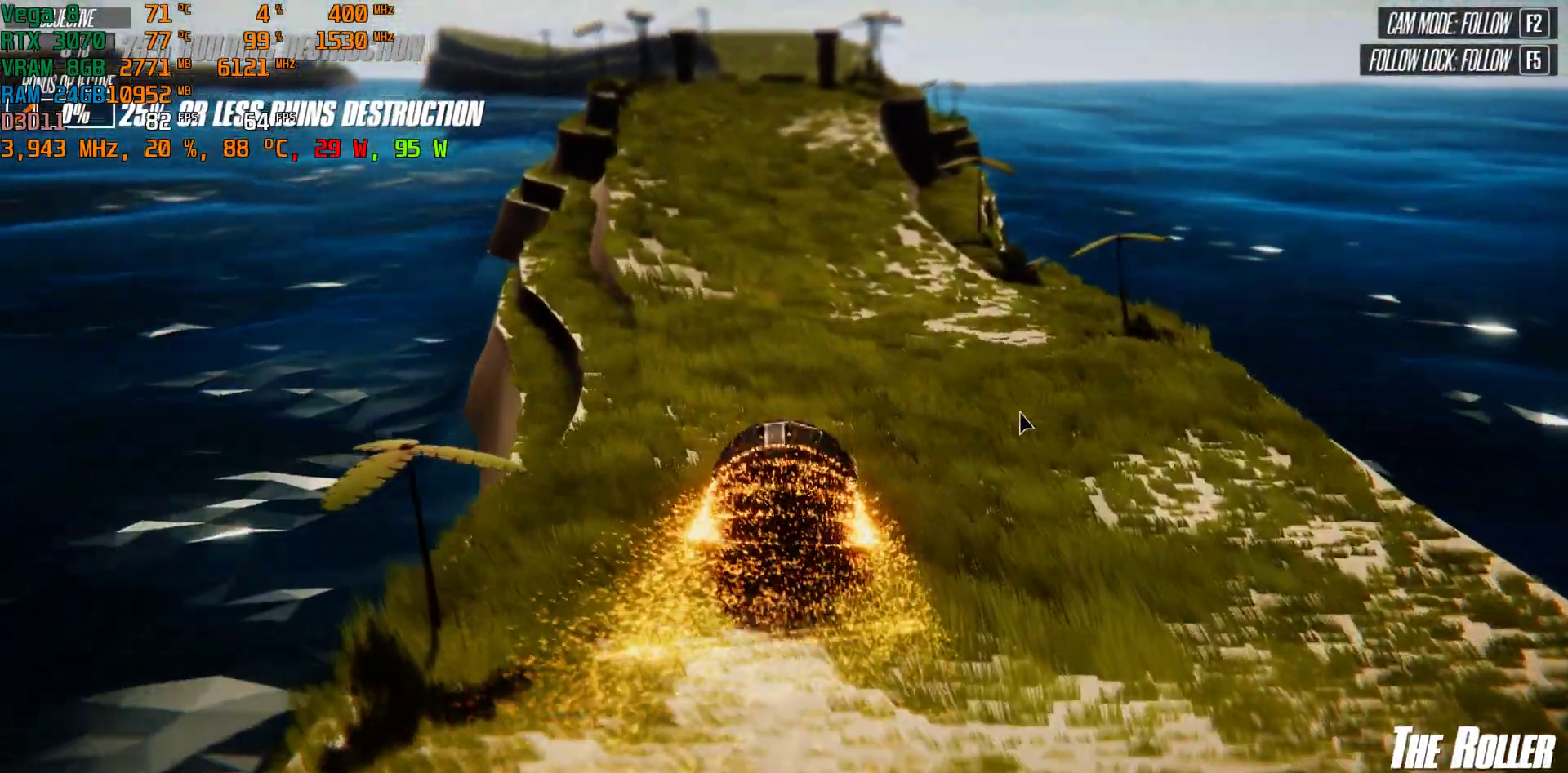
{"keys": ["w"], "events": []}
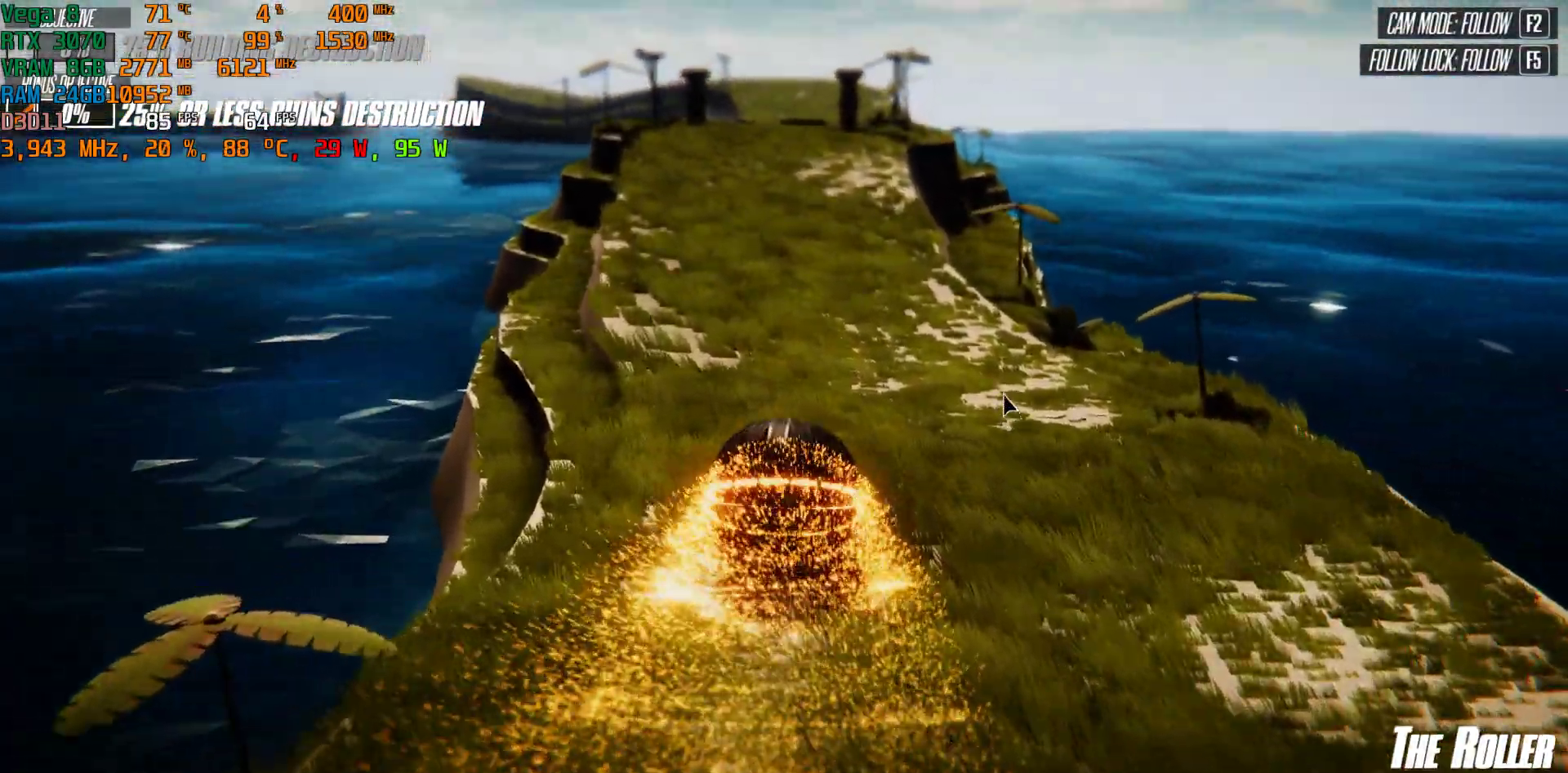
{"keys": ["w"], "events": []}
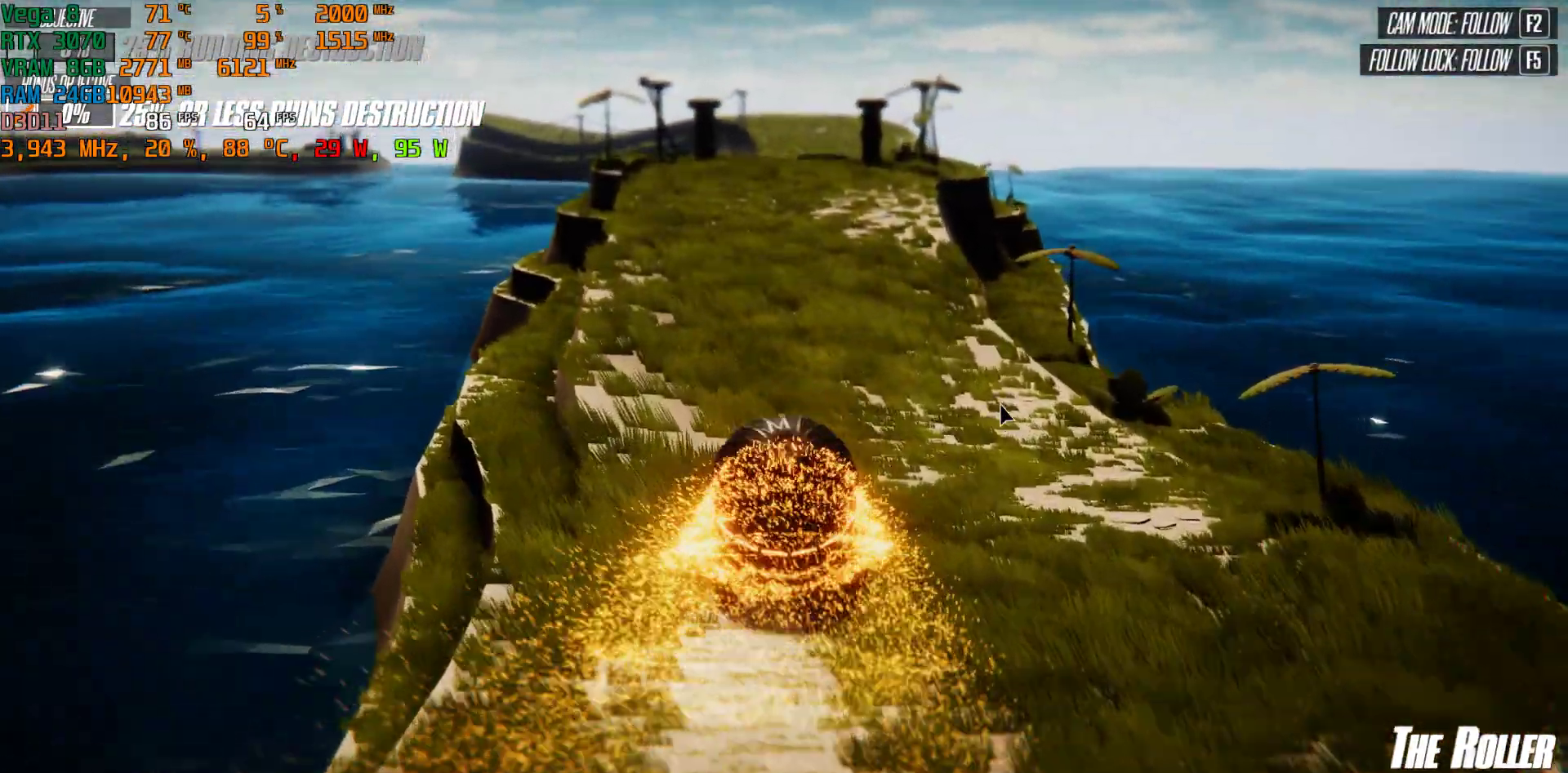
{"keys": ["w"], "events": []}
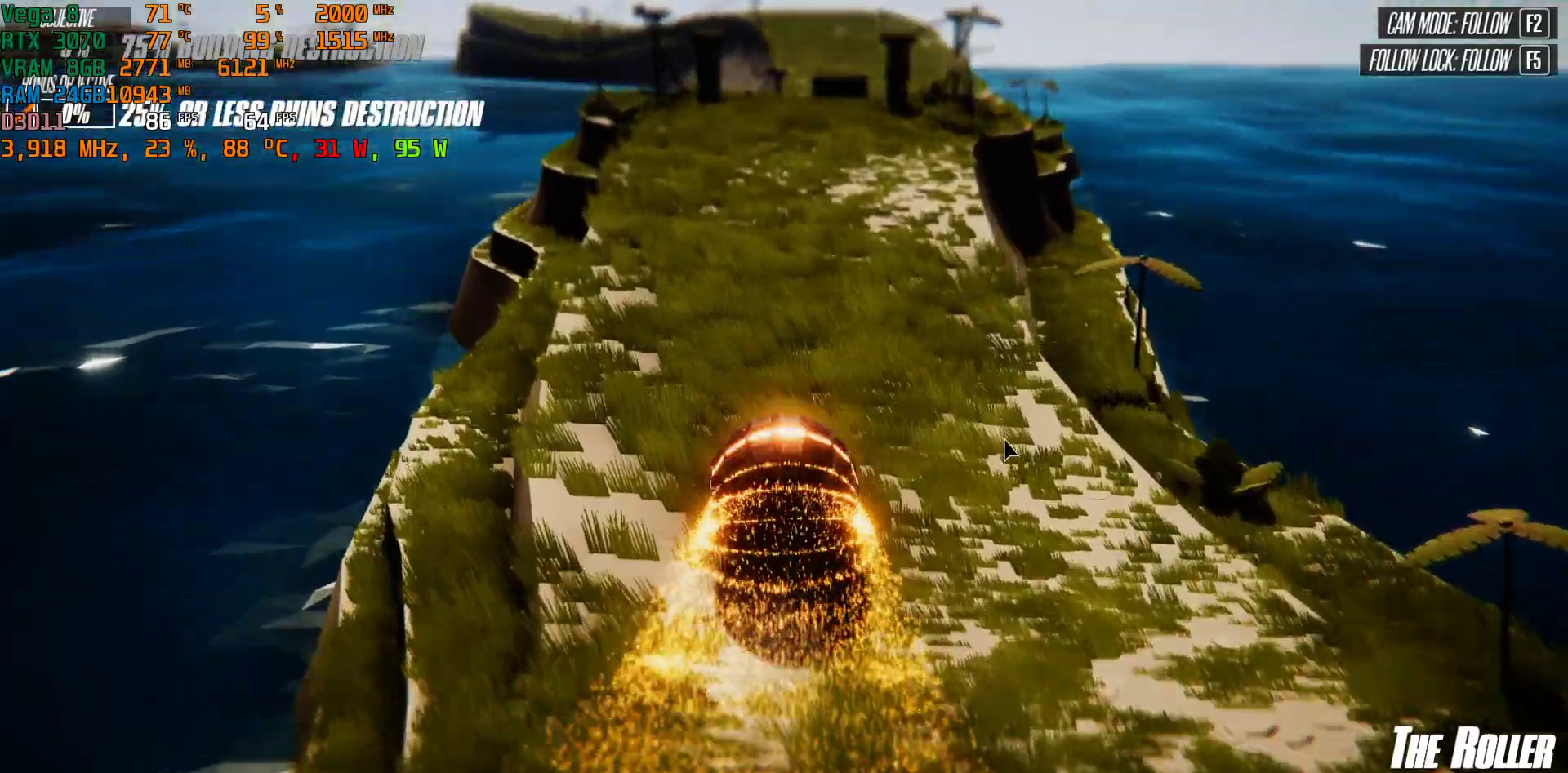
{"keys": ["w"], "events": []}
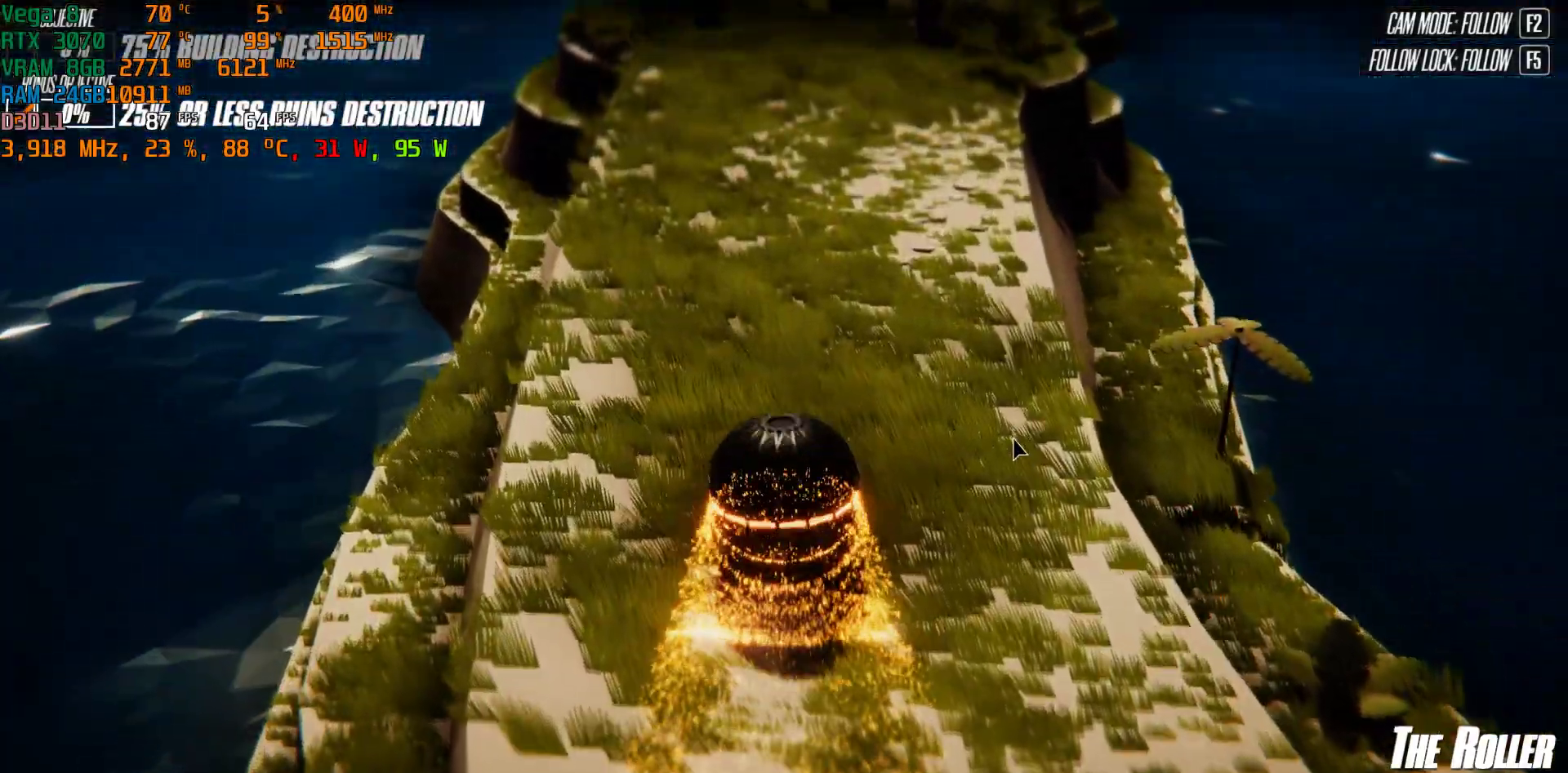
{"keys": ["w"], "events": []}
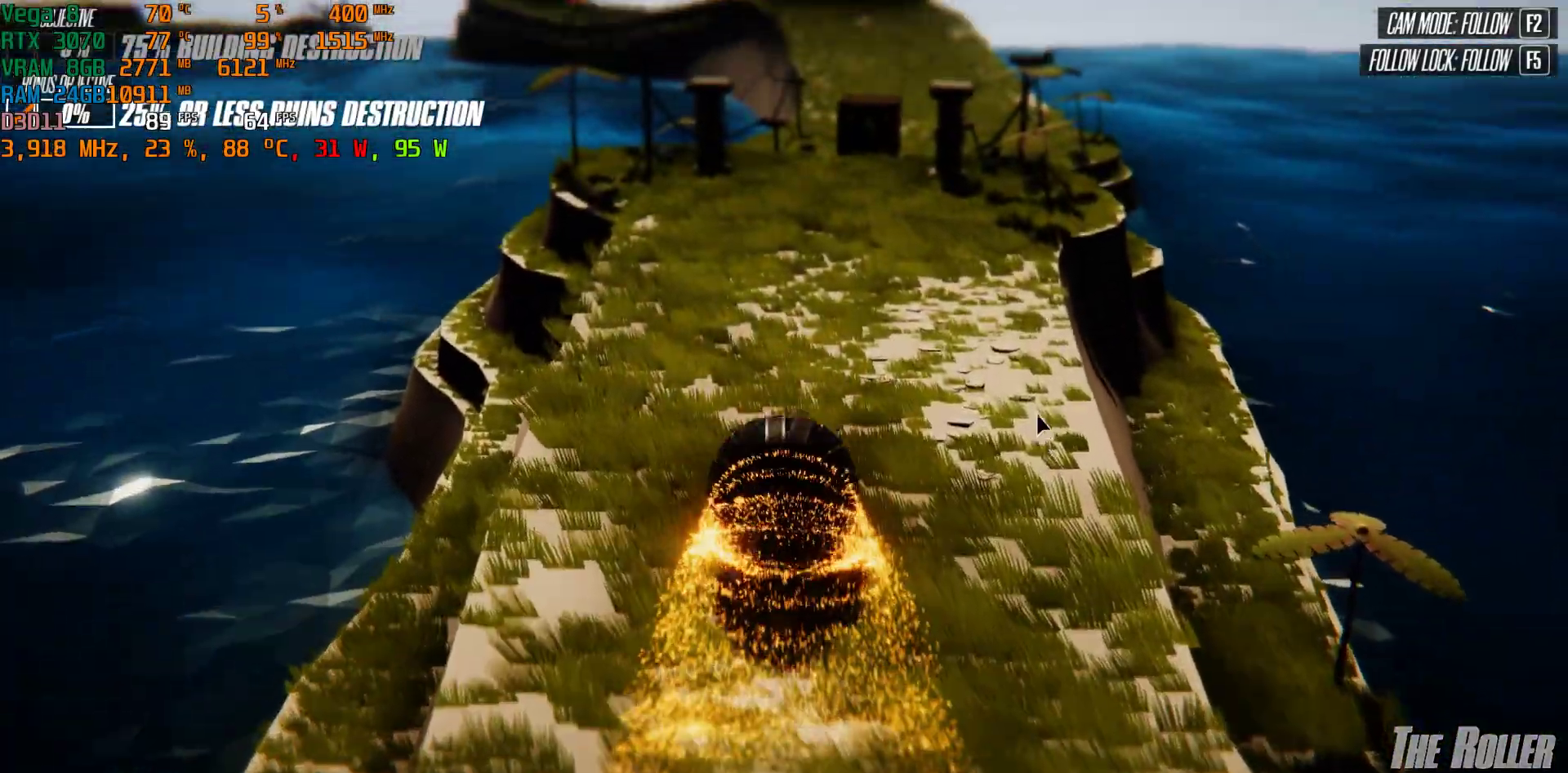
{"keys": ["w"], "events": []}
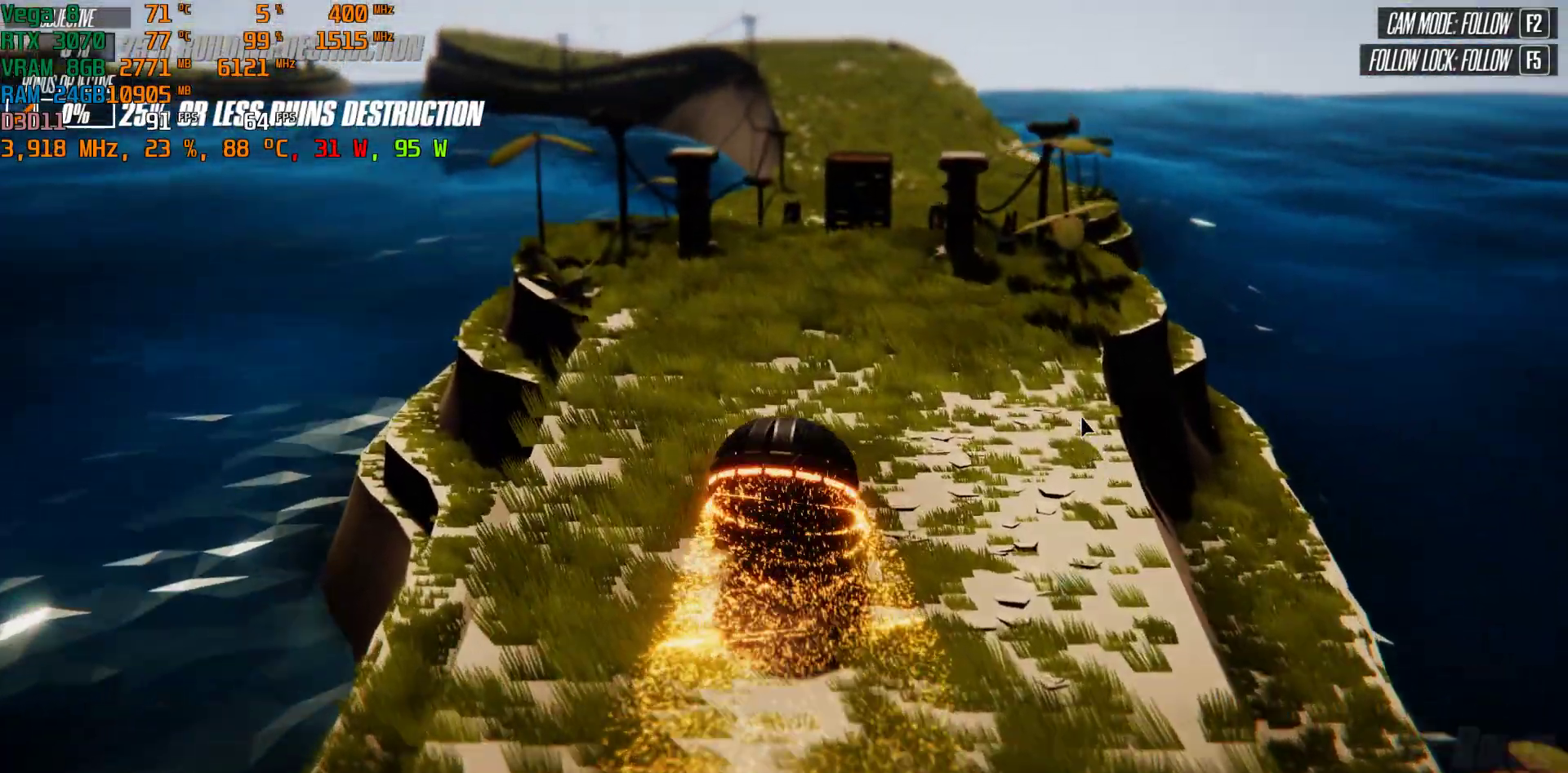
{"keys": ["w"], "events": []}
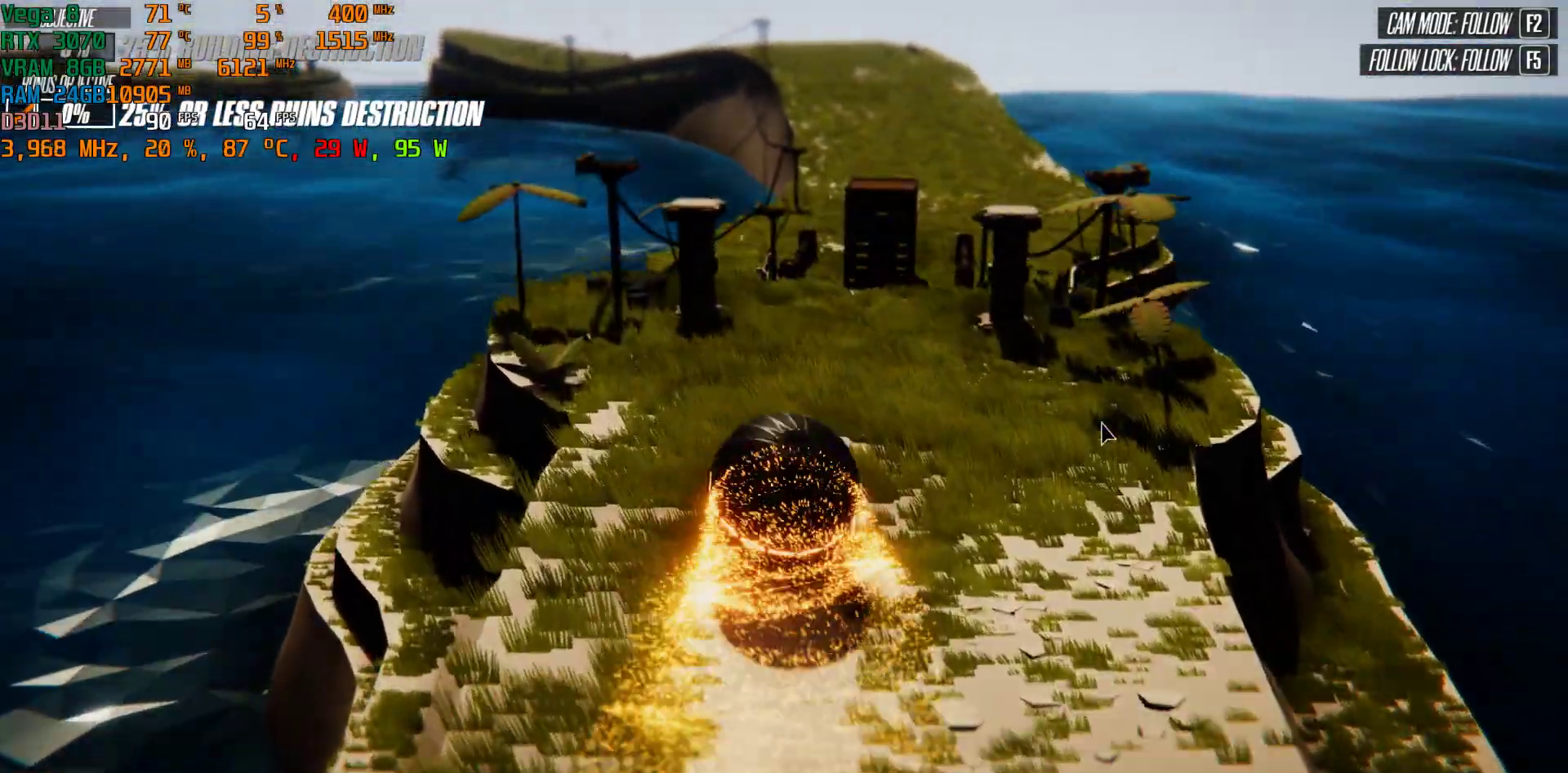
{"keys": ["w"], "events": [[117, "d", "down"], [283, "d", "up"]]}
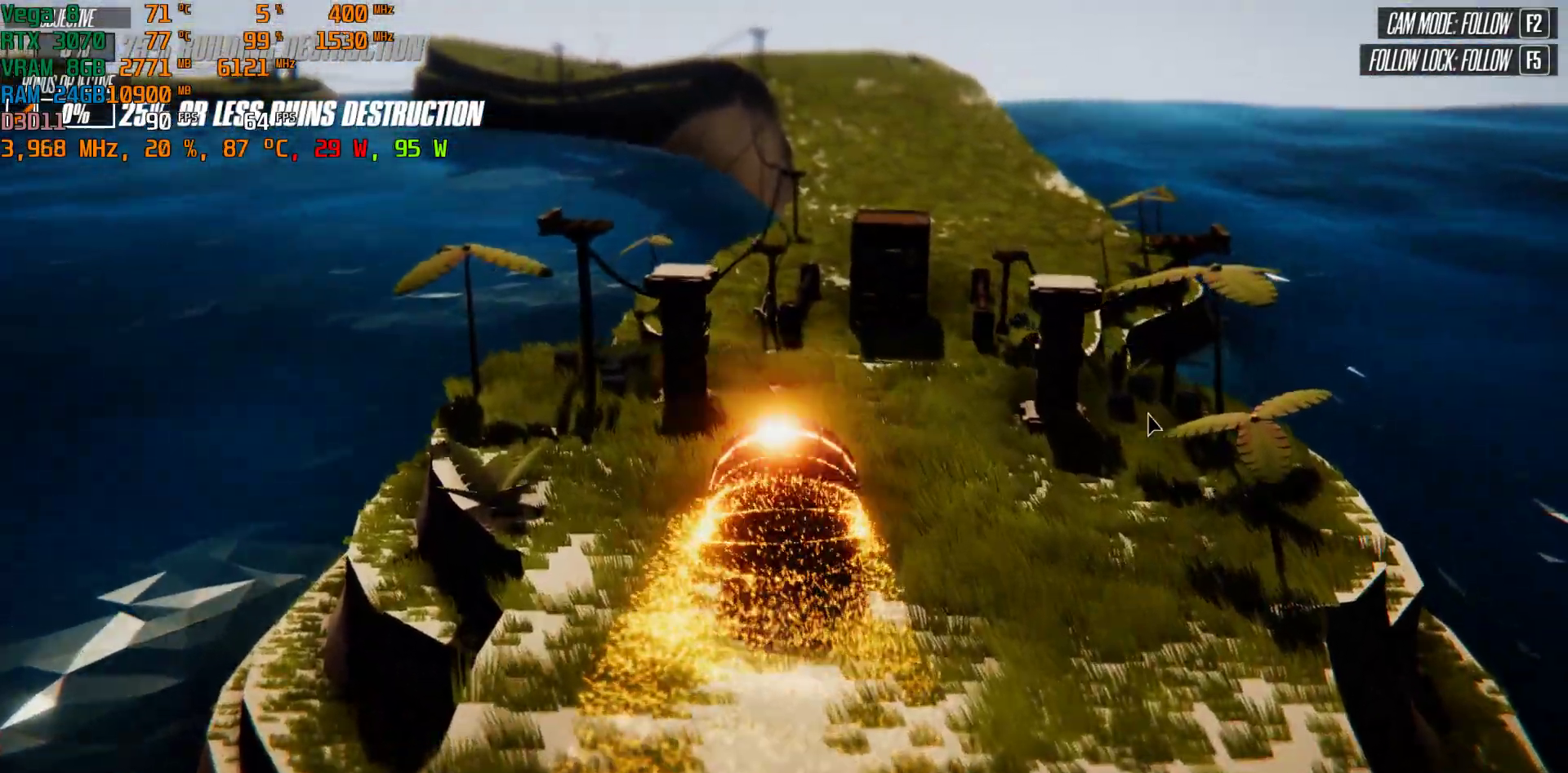
{"keys": ["w"], "events": [[33, "d", "down"], [250, "d", "up"]]}
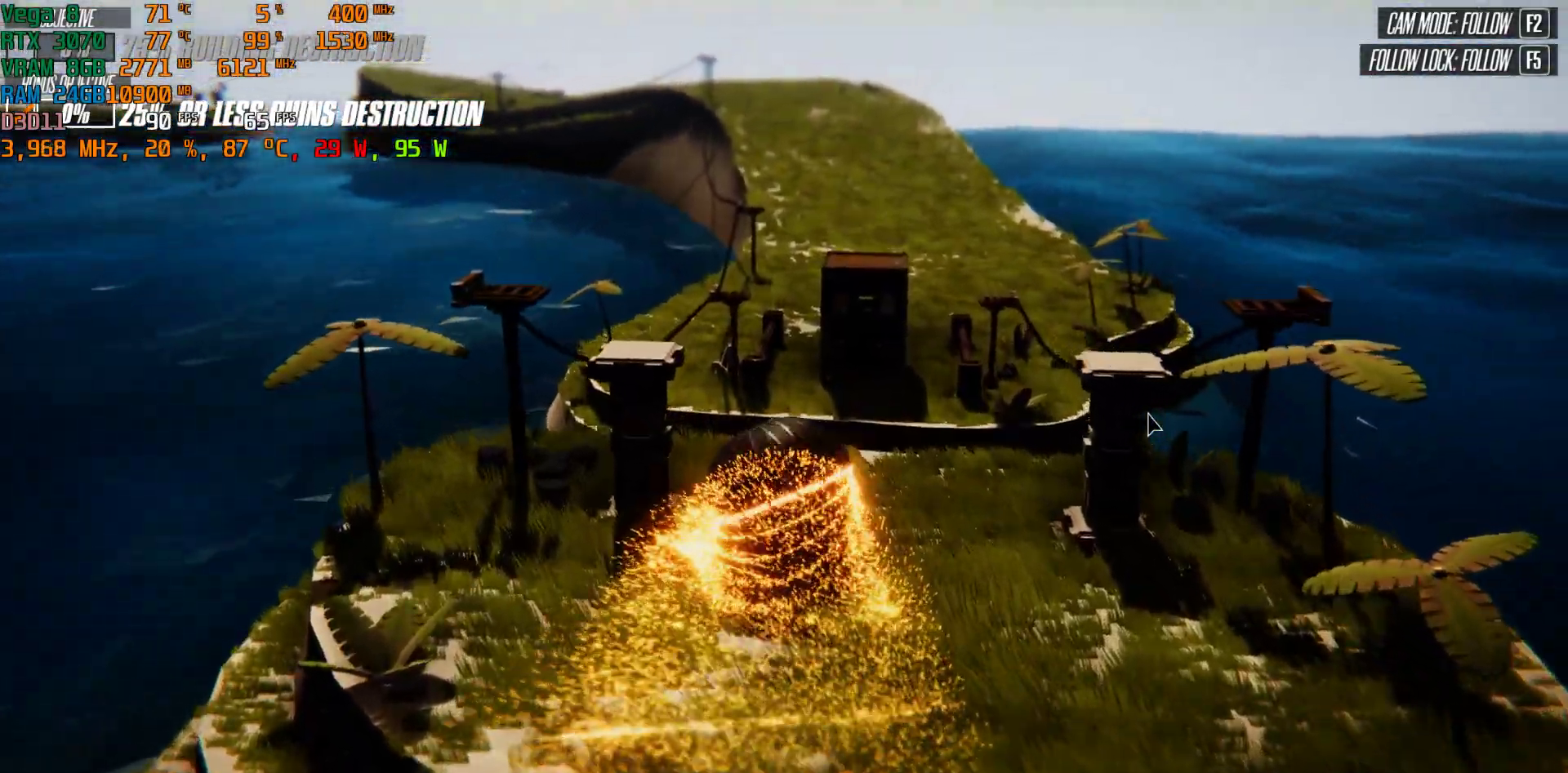
{"keys": ["space", "w"], "events": [[50, "d", "down"], [150, "d", "up"], [400, "space", "down"]]}
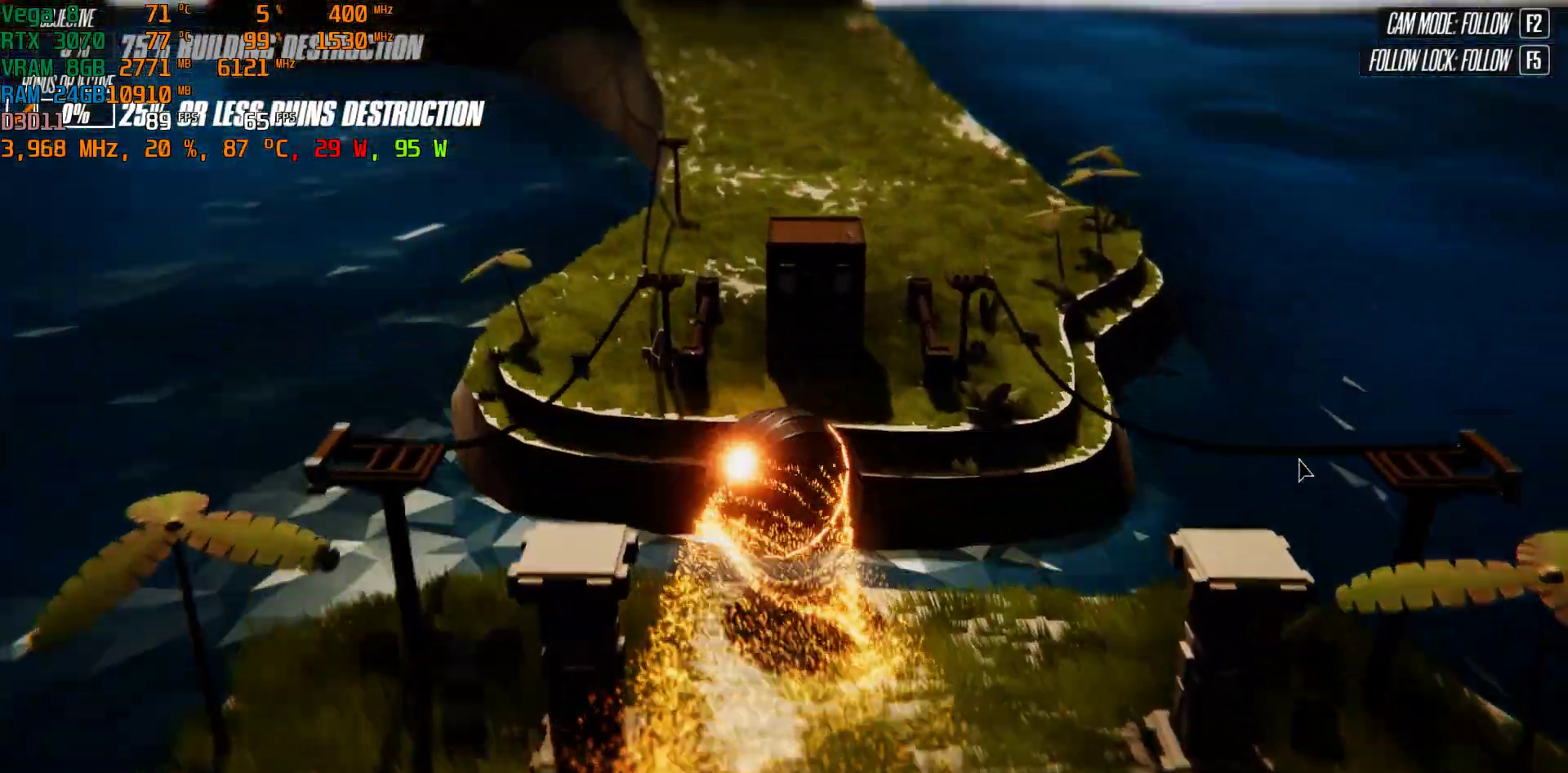
{"keys": ["w"], "events": [[450, "space", "up"]]}
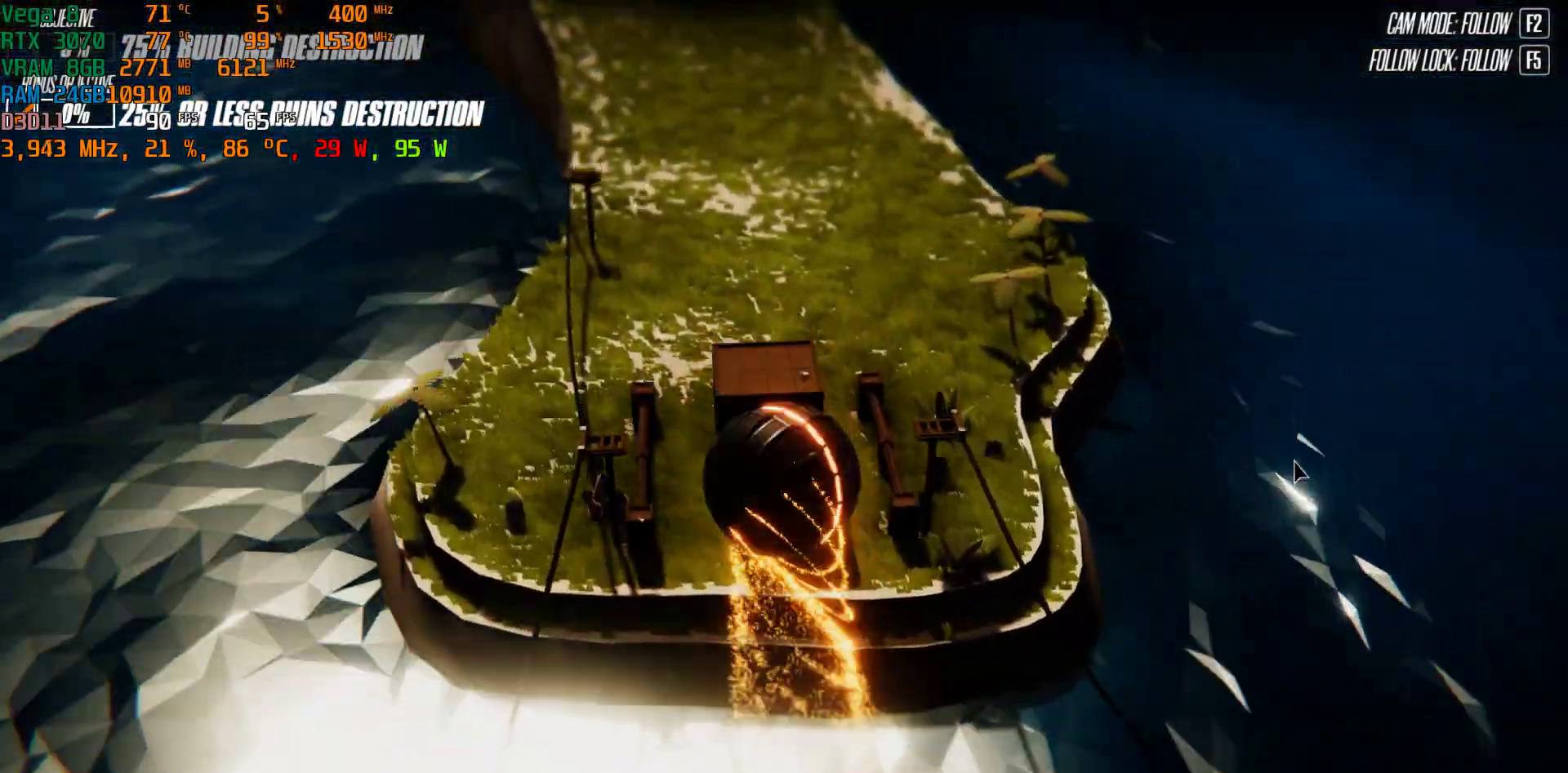
{"keys": ["s"], "events": [[300, "w", "up"], [467, "s", "down"]]}
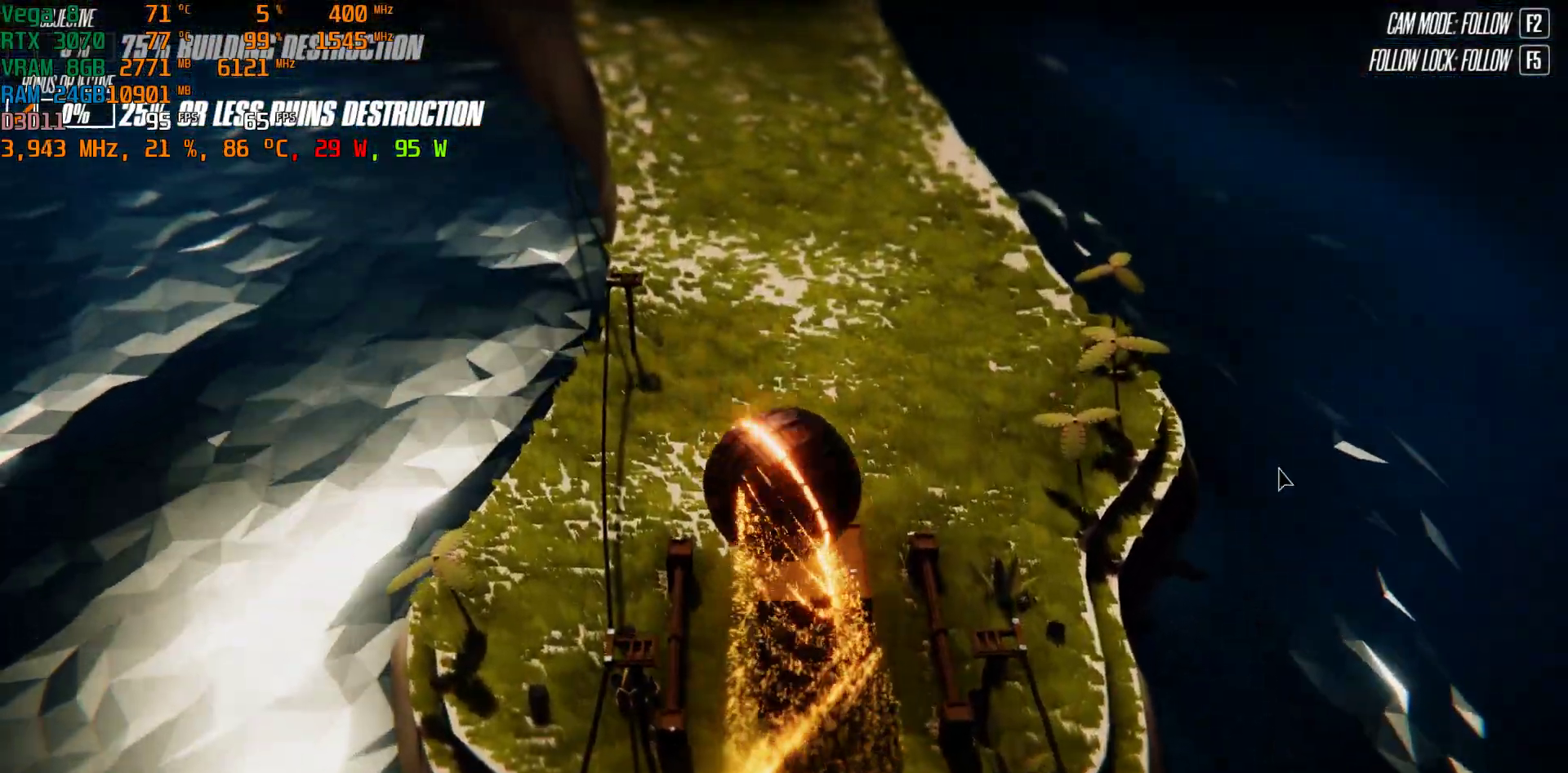
{"keys": ["d", "s"], "events": [[283, "s", "up"], [367, "s", "down"], [467, "d", "down"]]}
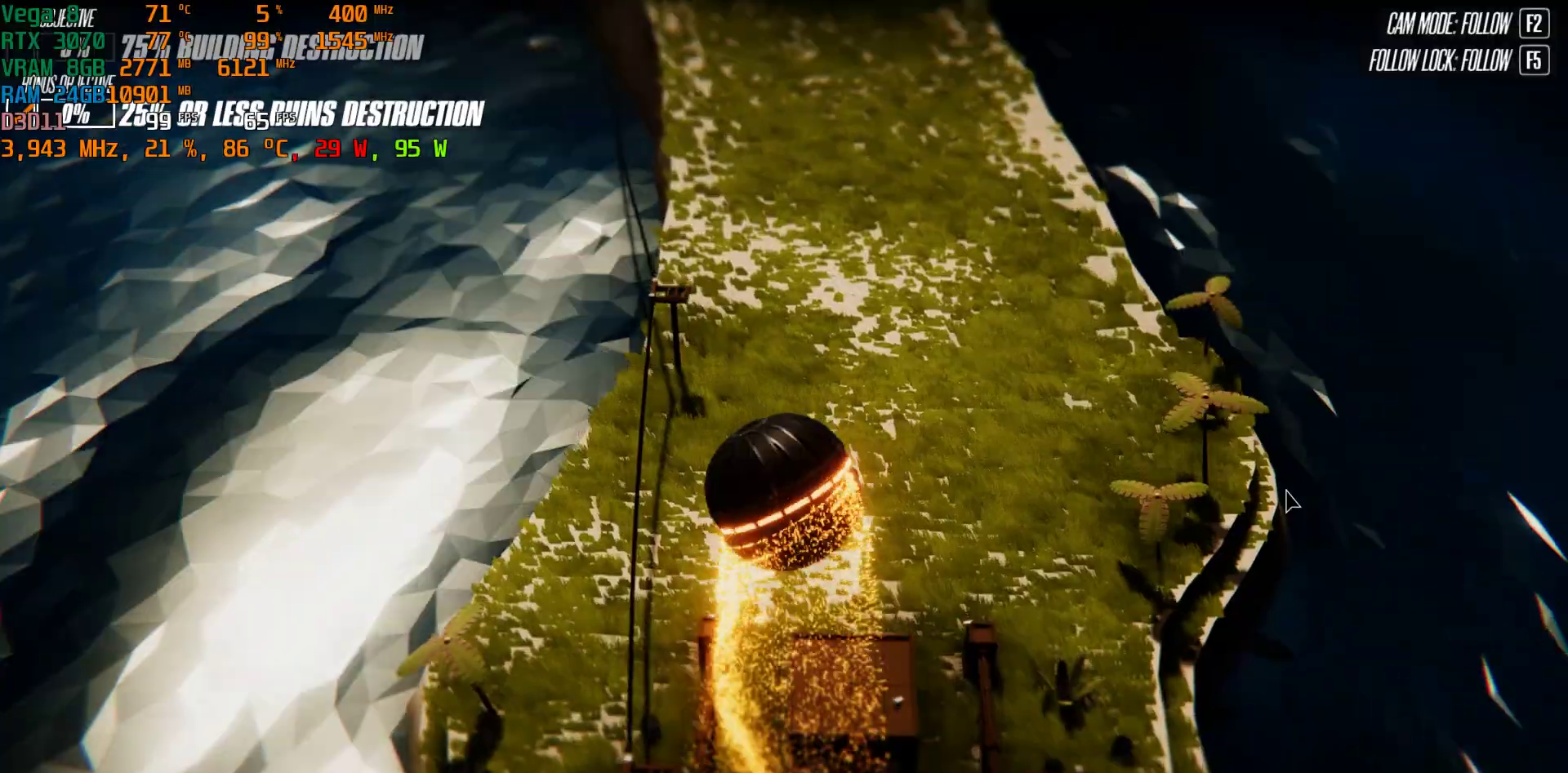
{"keys": ["d", "s"], "events": []}
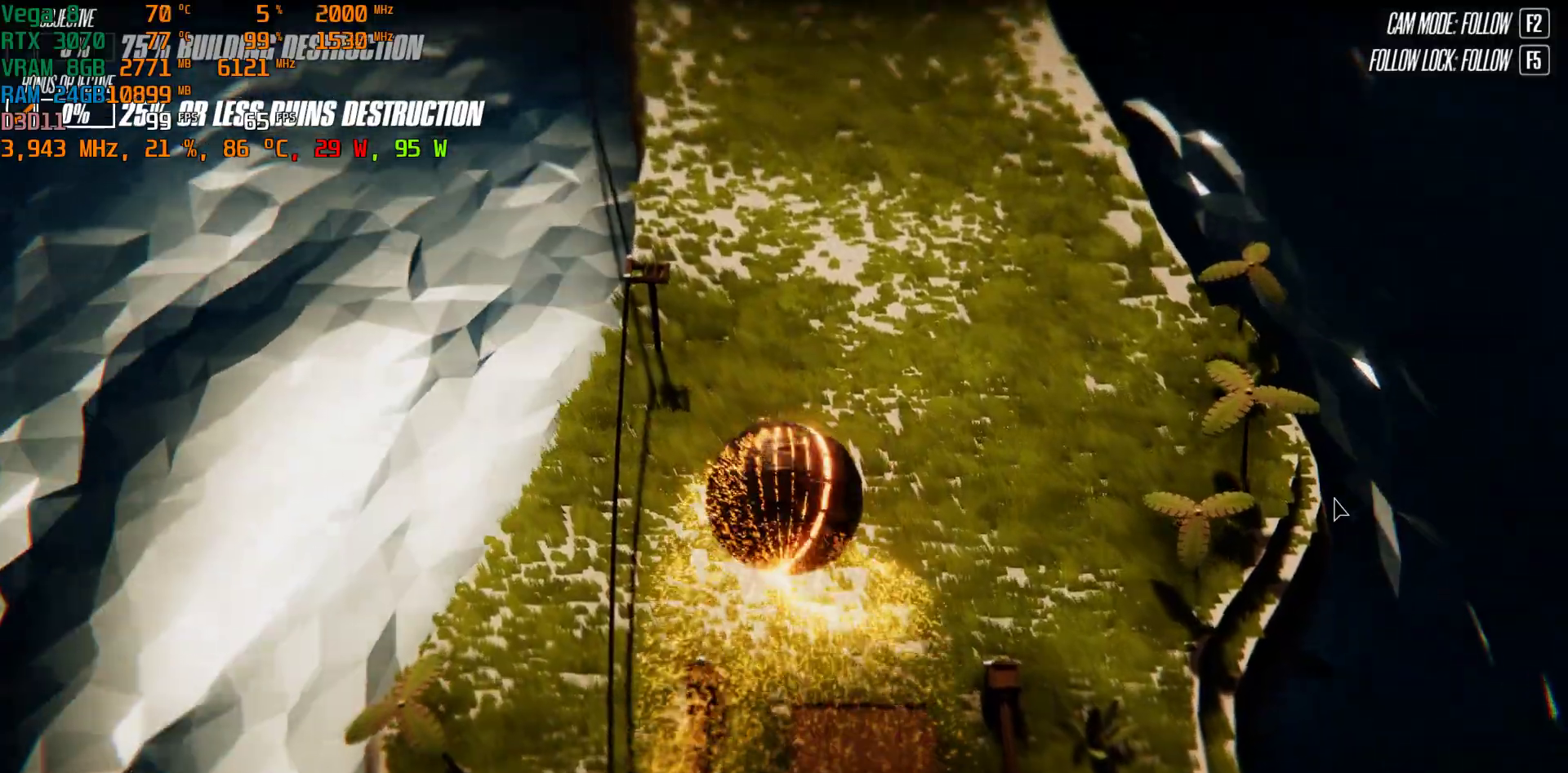
{"keys": ["s"], "events": [[183, "d", "up"]]}
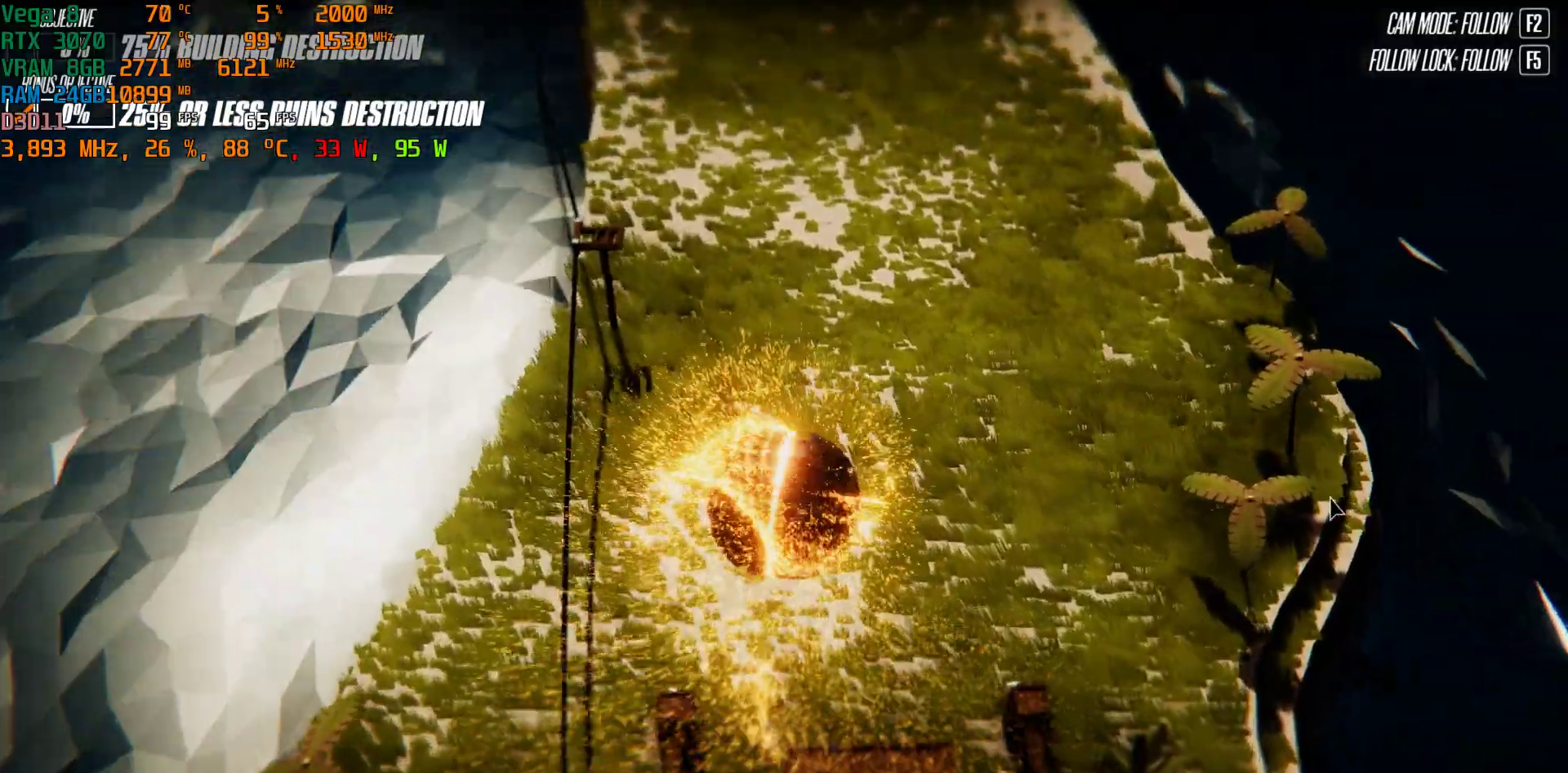
{"keys": [], "events": [[400, "s", "up"]]}
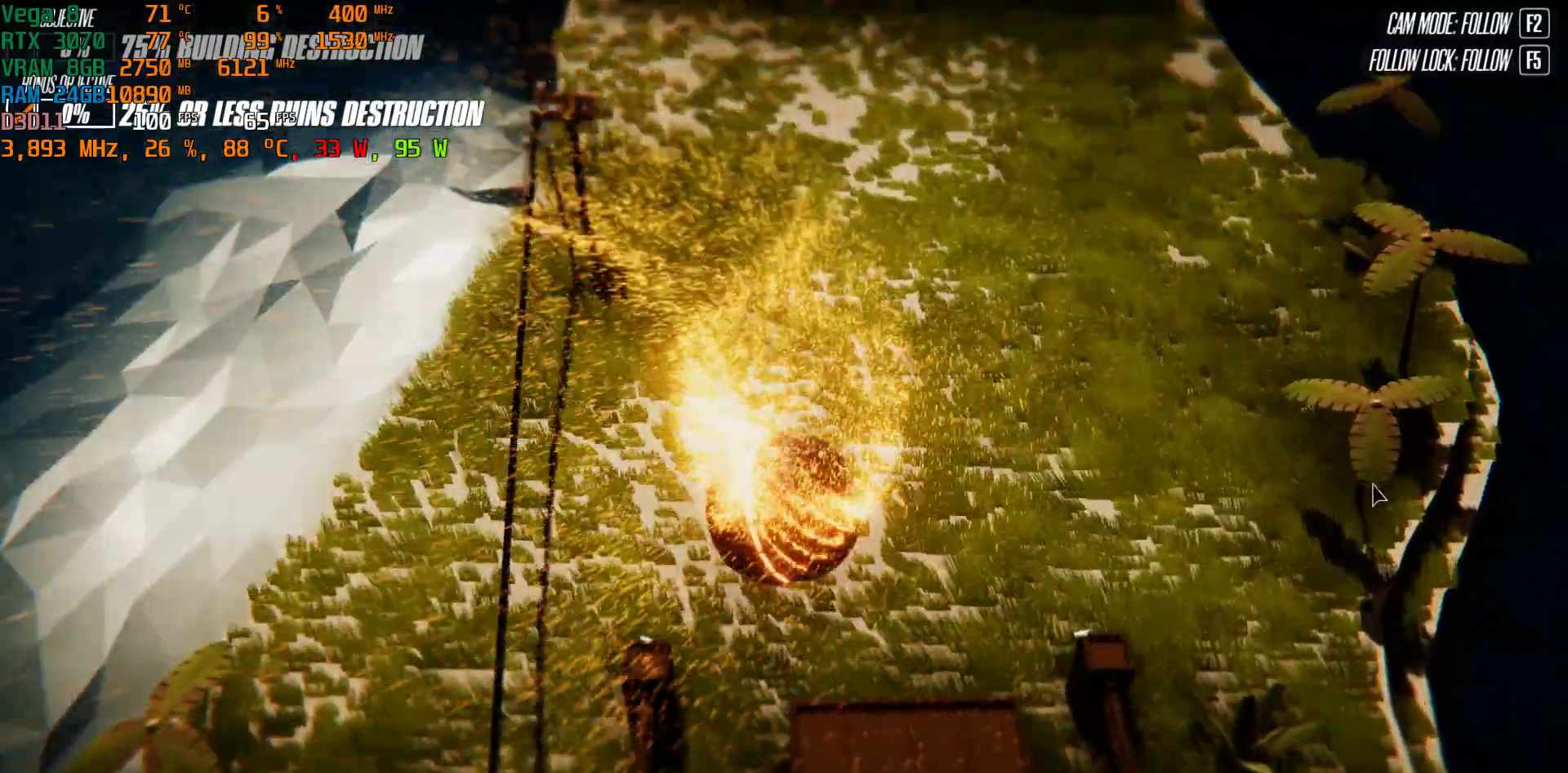
{"keys": [], "events": []}
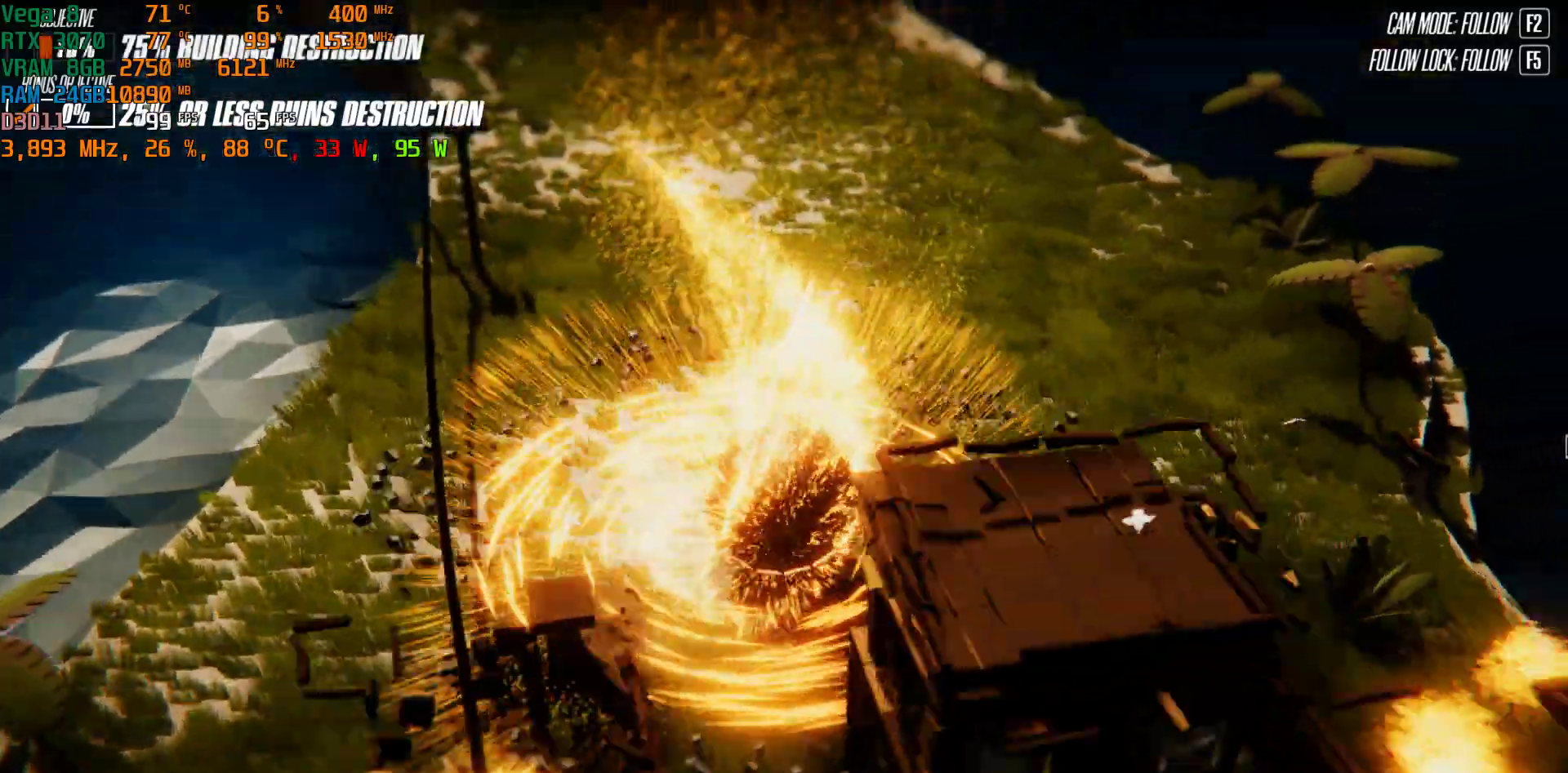
{"keys": [], "events": []}
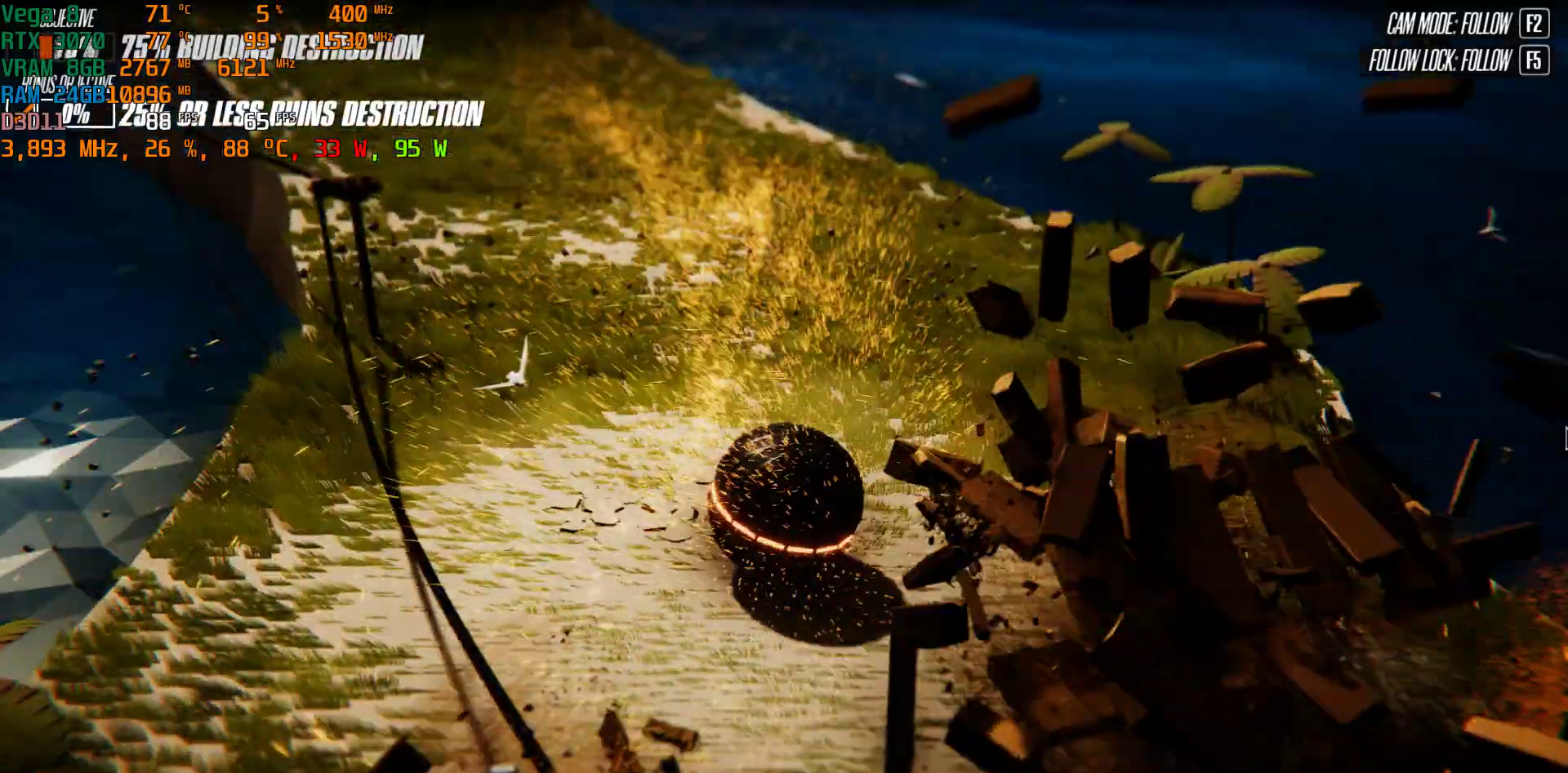
{"keys": [], "events": []}
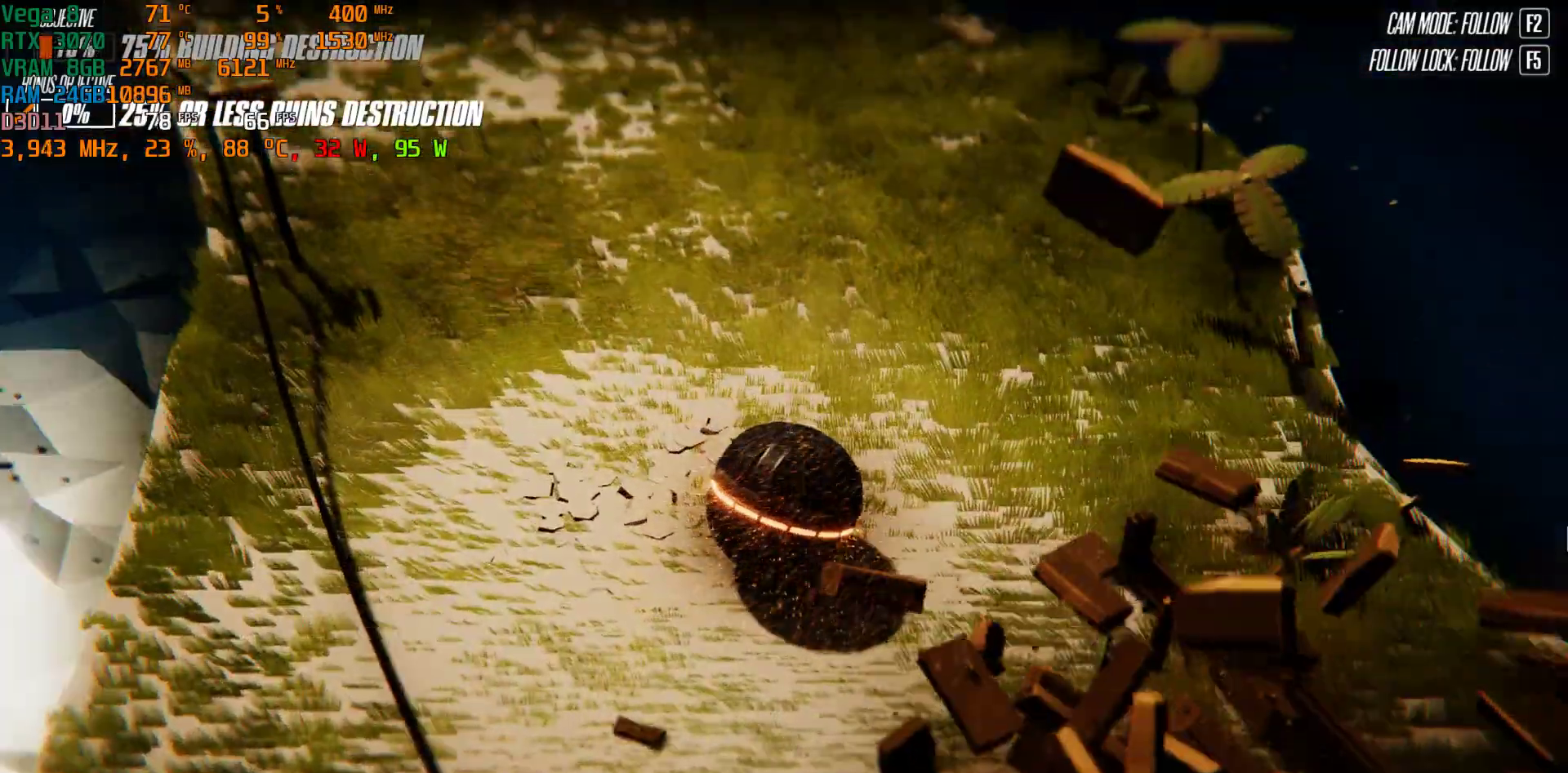
{"keys": [], "events": [[317, "s", "down"], [383, "s", "up"]]}
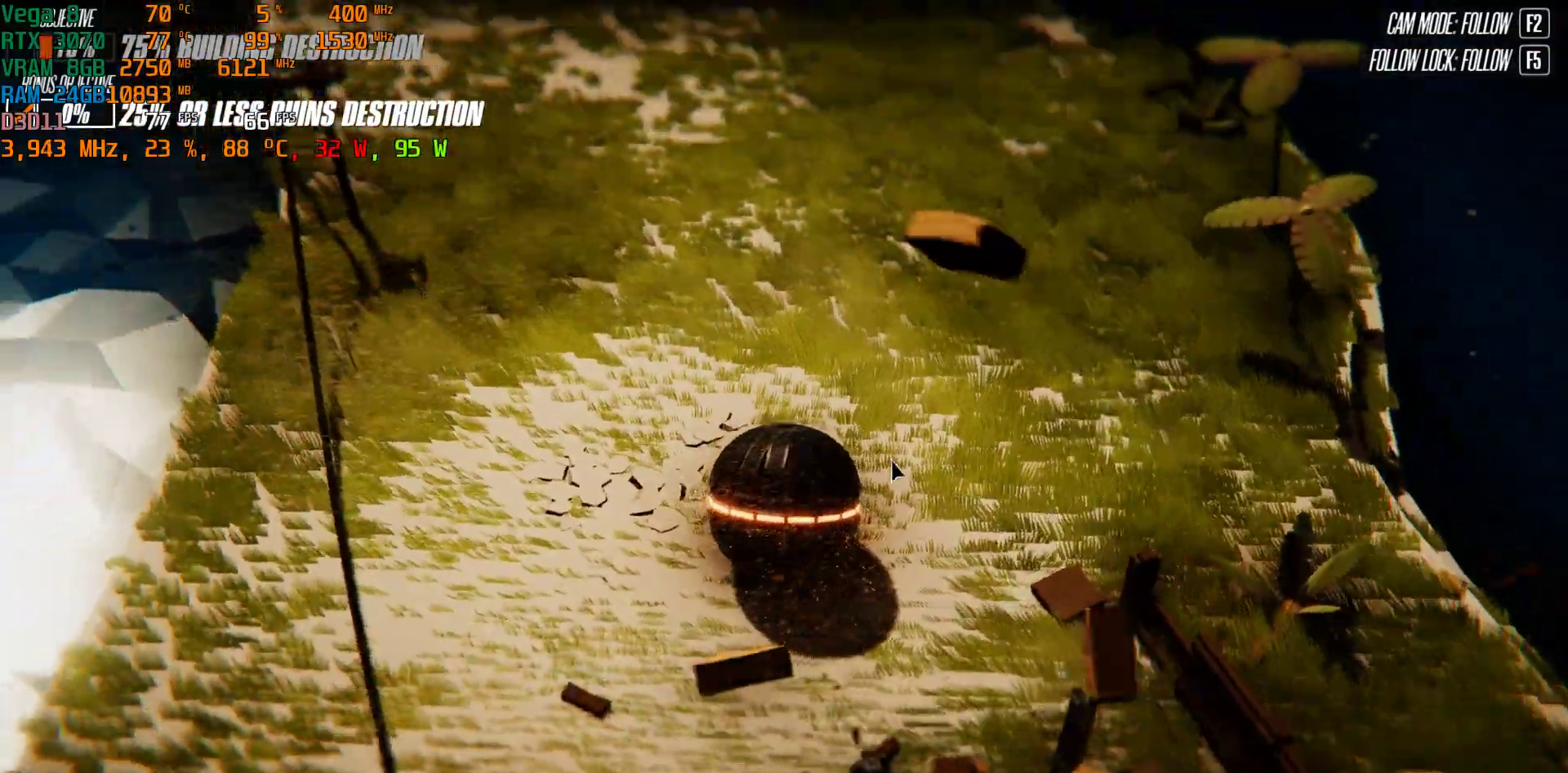
{"keys": [], "events": []}
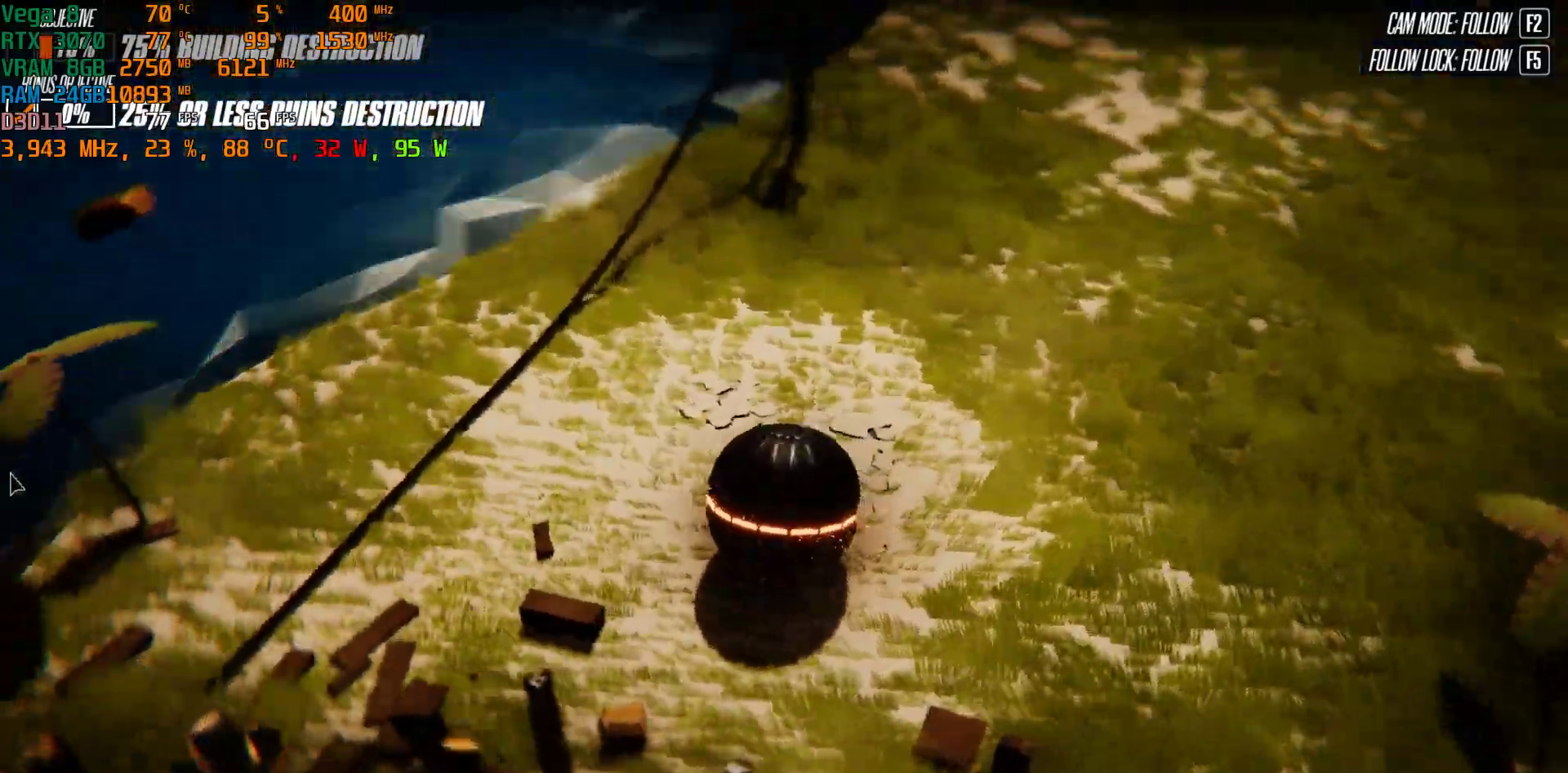
{"keys": [], "events": []}
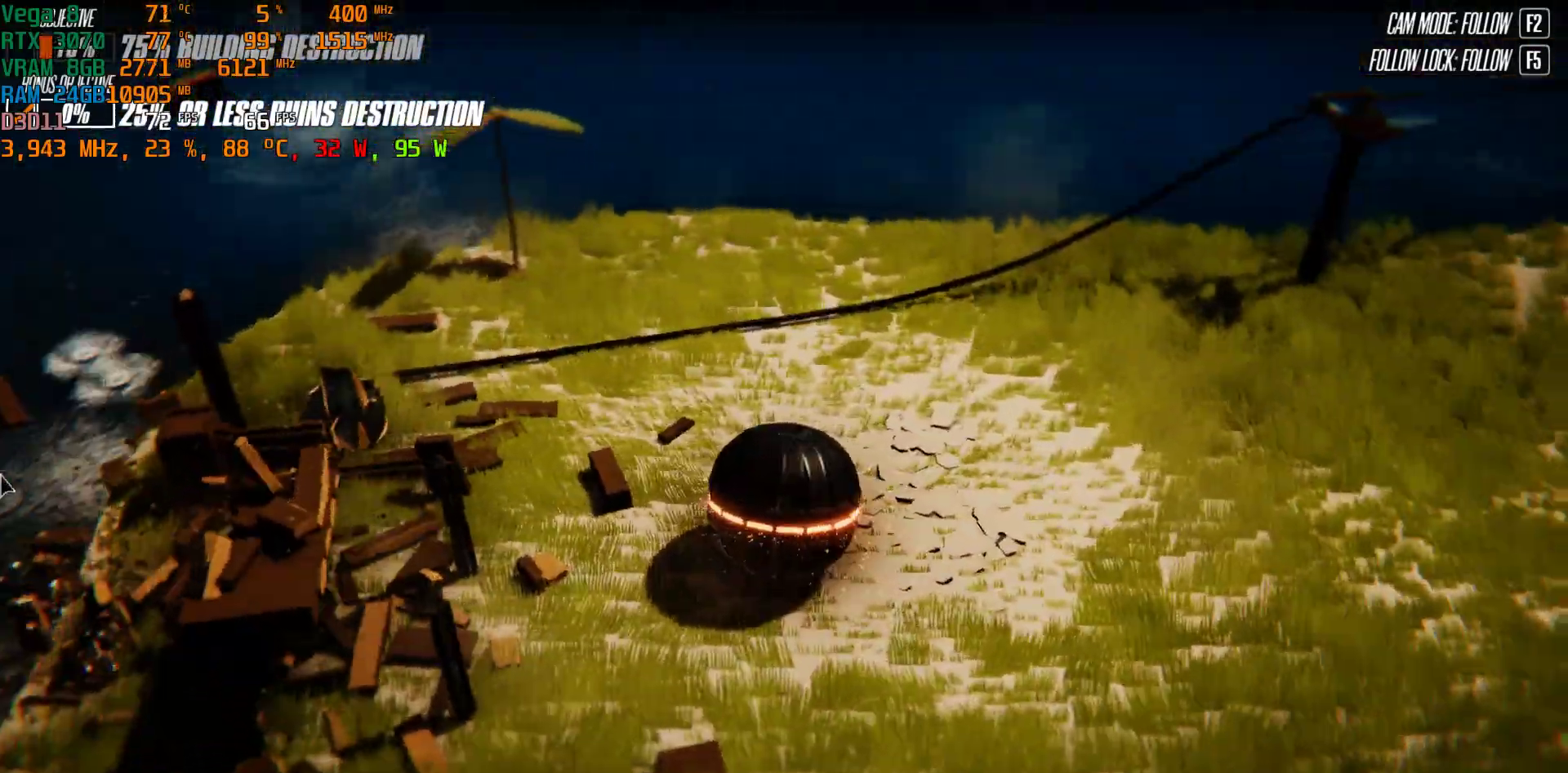
{"keys": [], "events": []}
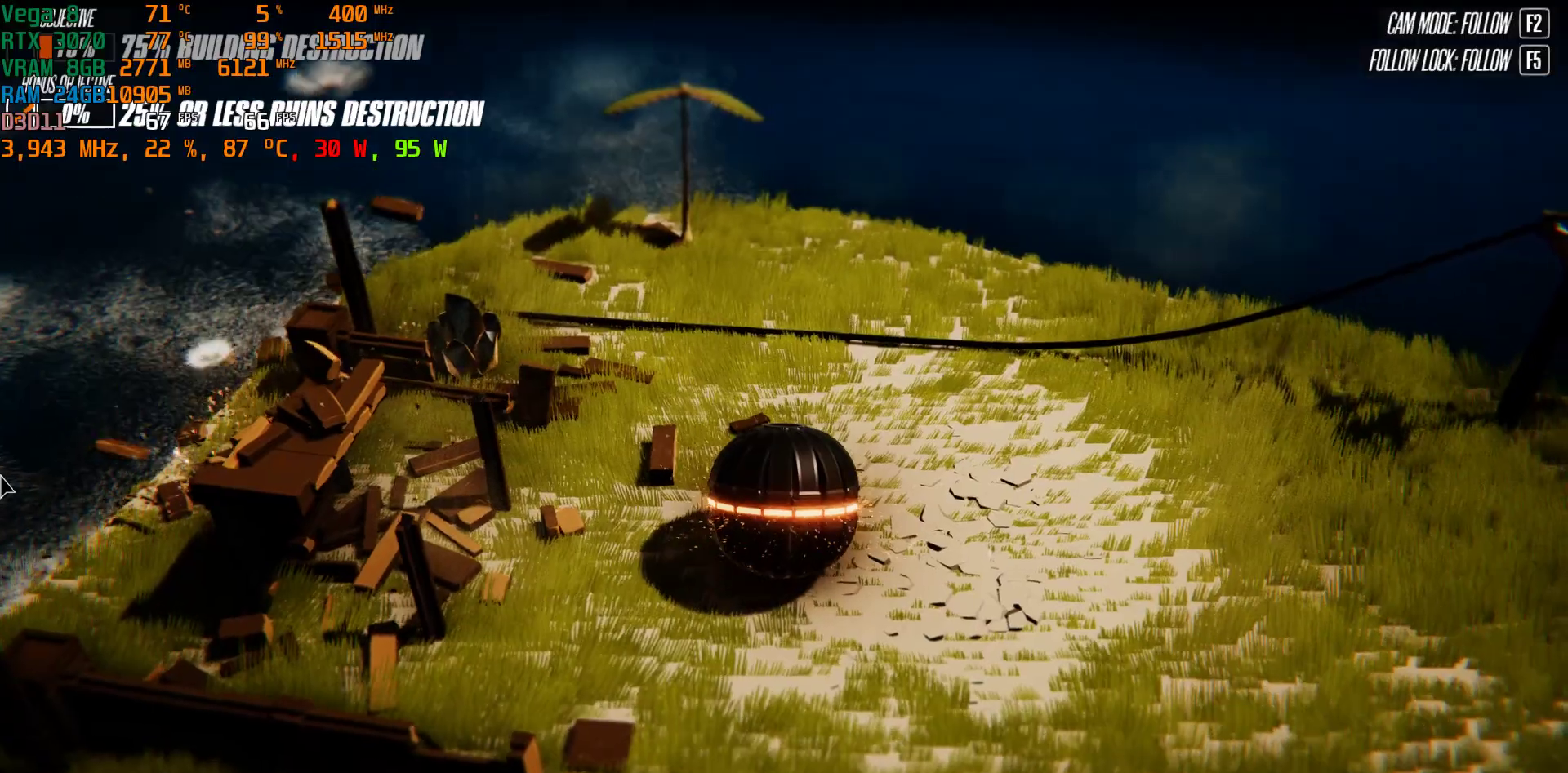
{"keys": [], "events": []}
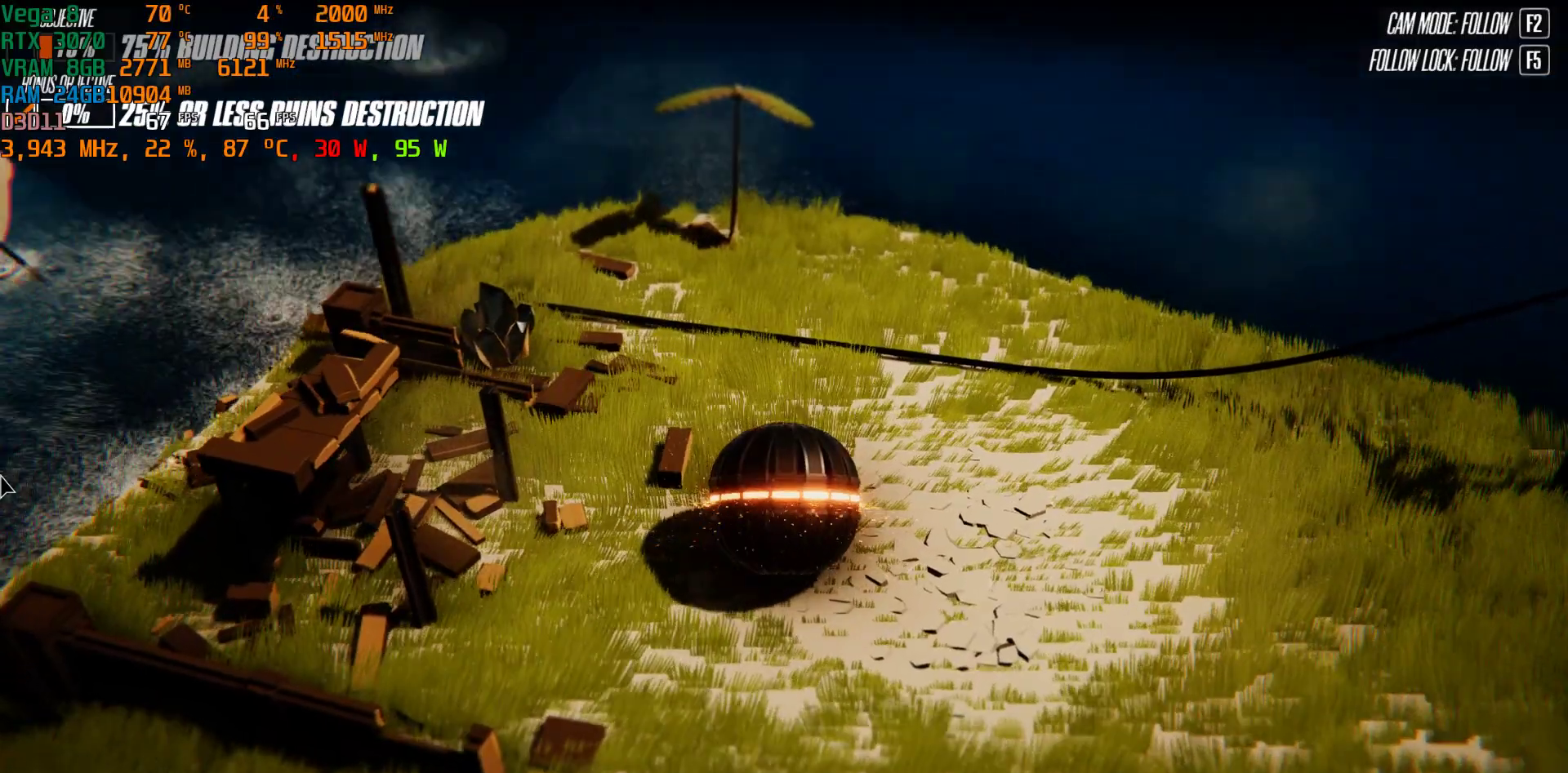
{"keys": ["a"], "events": [[450, "a", "down"]]}
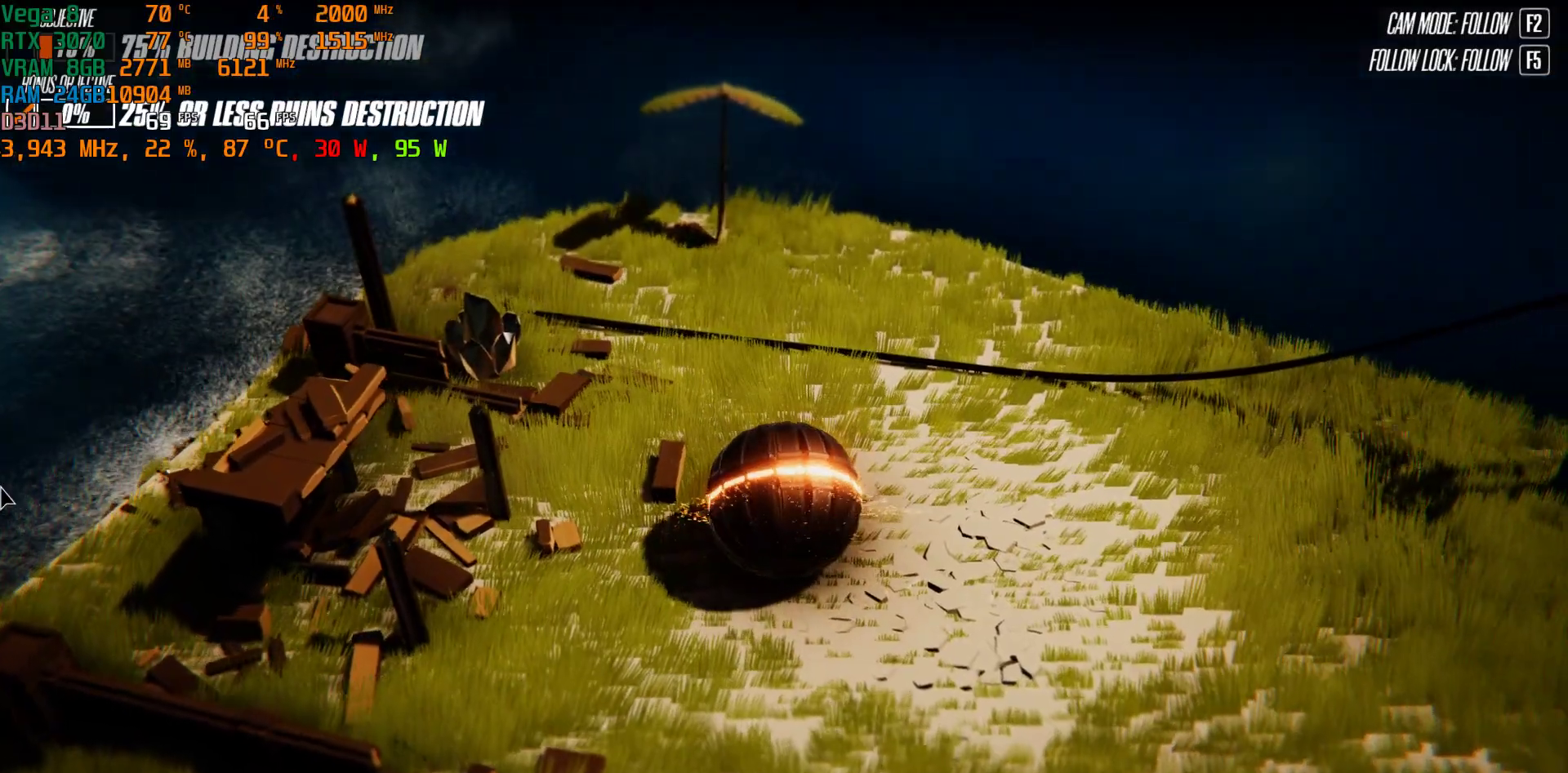
{"keys": ["a"], "events": []}
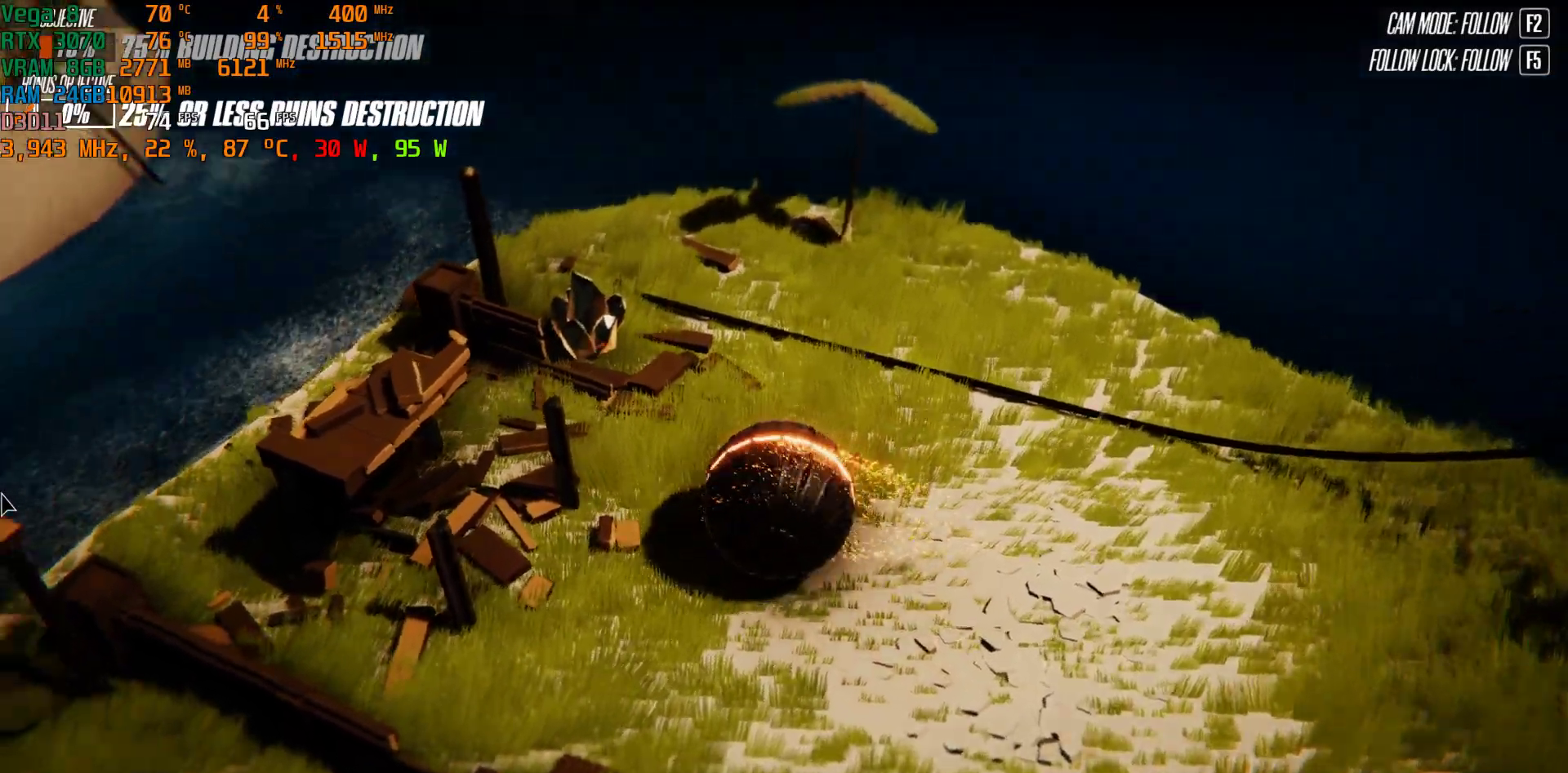
{"keys": [], "events": [[150, "a", "up"]]}